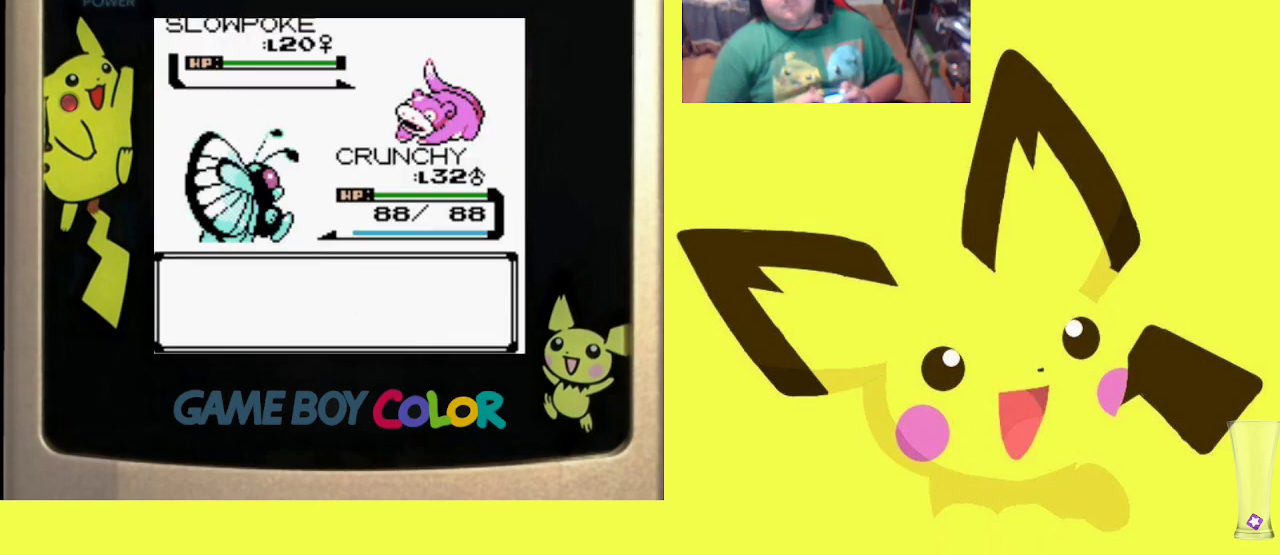
Gameplay with a controller (PlayStation layout); each line is a JSON object with the inputs held at the frame after it. "events" lists button and stick changes between this image and that frame as [ms after this image, input, new state], when the widget could be followed in between. Not read: left_stick right_stick.
{"buttons": ["CIRCLE", "R1"], "events": [[67, "CROSS", "up"], [133, "DPAD_DOWN", "down"], [250, "DPAD_DOWN", "up"], [300, "CIRCLE", "down"], [367, "CIRCLE", "up"], [483, "CIRCLE", "down"]]}
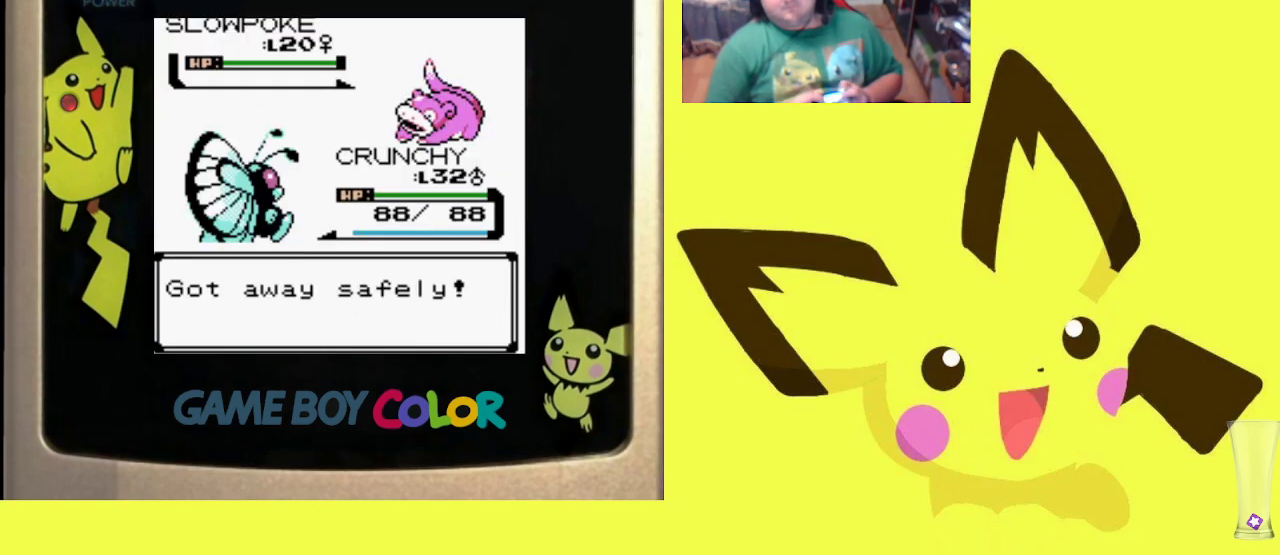
{"buttons": ["R1", "DPAD_RIGHT"], "events": [[67, "CIRCLE", "up"], [133, "CROSS", "down"], [233, "CROSS", "up"], [333, "DPAD_UP", "down"], [433, "DPAD_RIGHT", "down"], [467, "DPAD_UP", "up"]]}
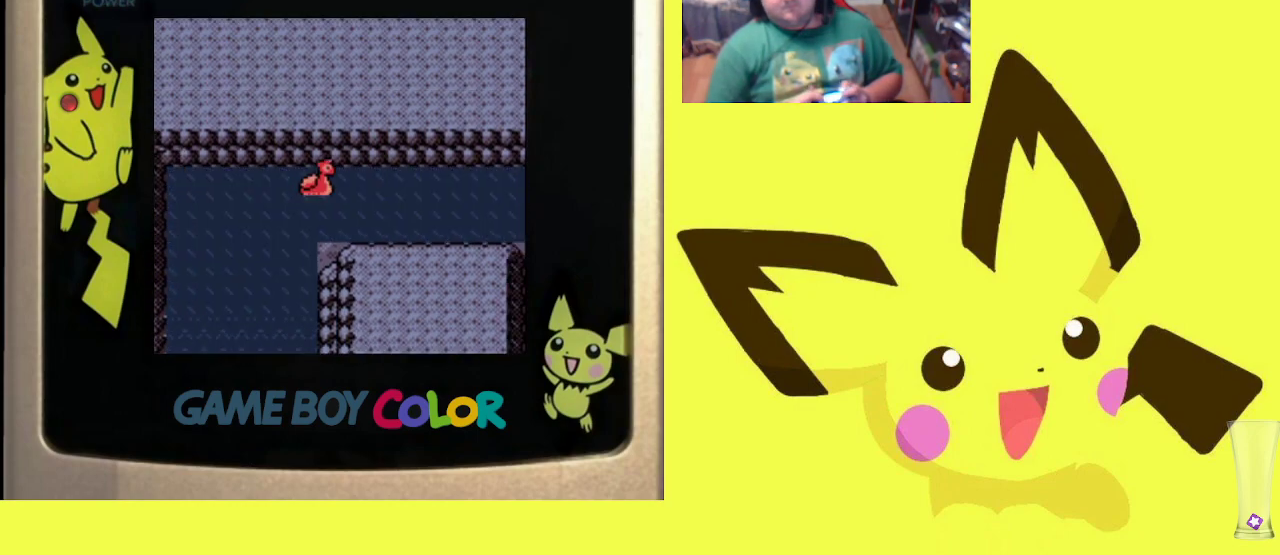
{"buttons": ["R1", "DPAD_DOWN"], "events": [[300, "DPAD_RIGHT", "up"], [317, "DPAD_DOWN", "down"]]}
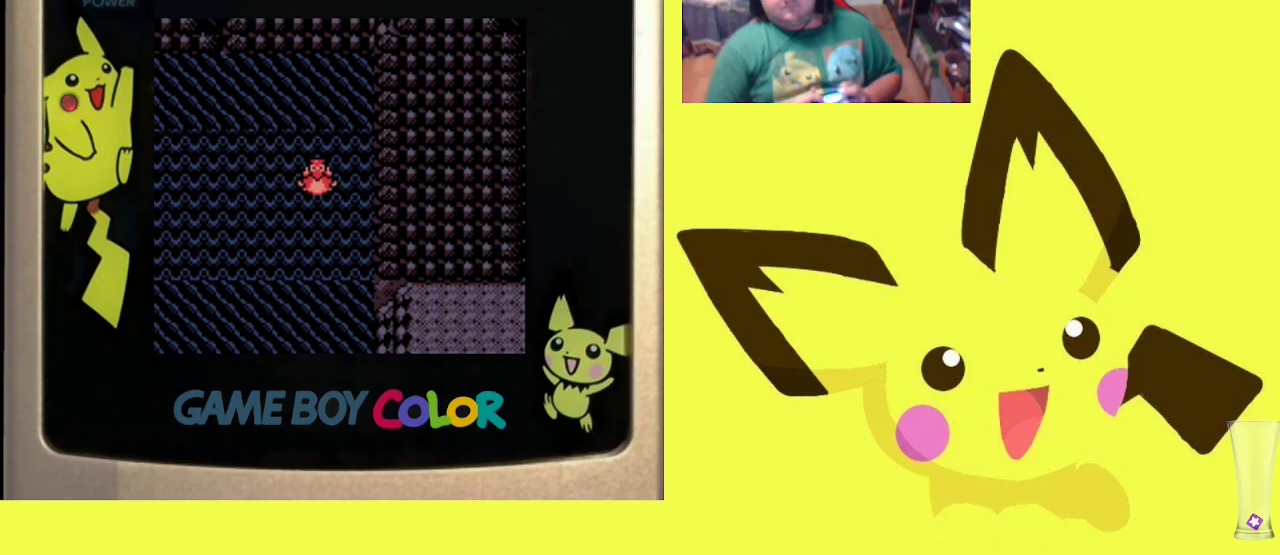
{"buttons": ["R1"], "events": [[133, "DPAD_DOWN", "up"]]}
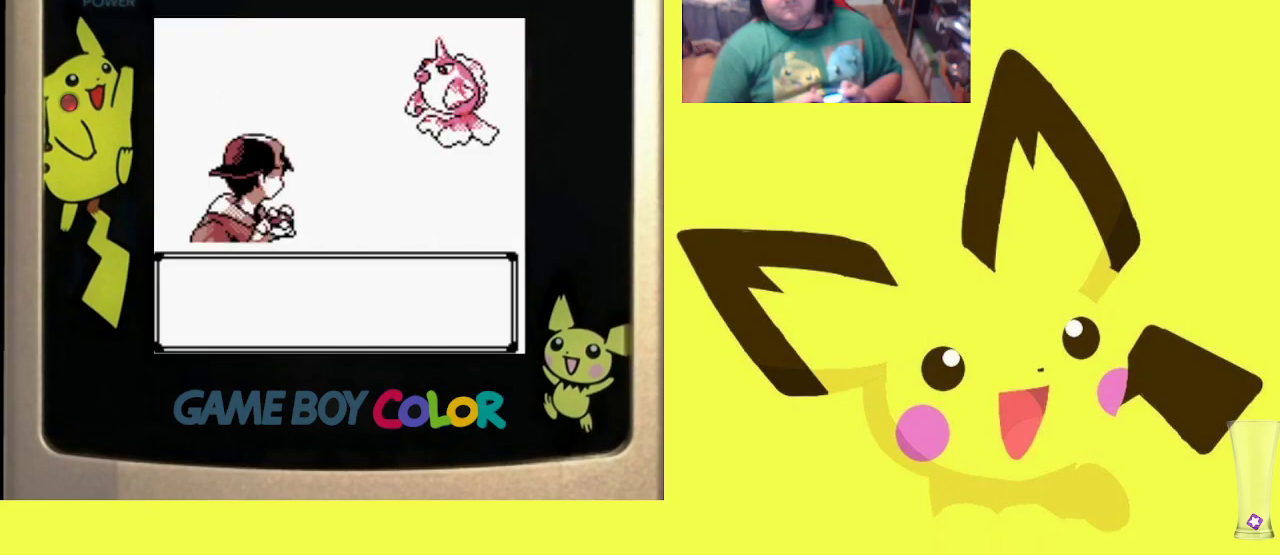
{"buttons": ["CROSS", "R1"], "events": [[50, "CROSS", "down"], [183, "CROSS", "up"], [417, "CROSS", "down"]]}
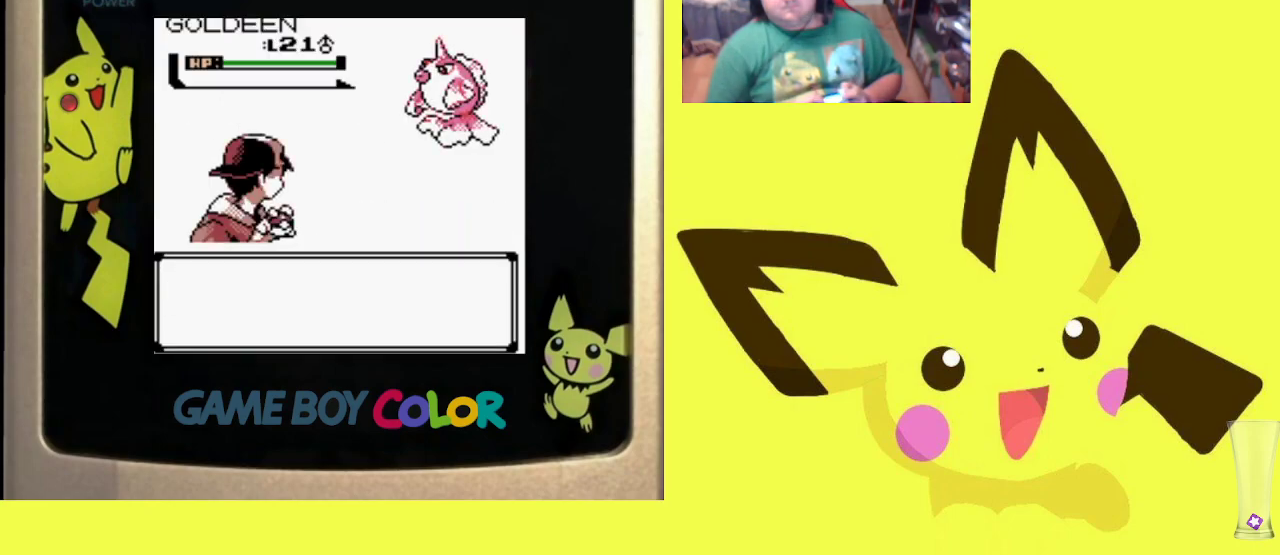
{"buttons": [], "events": [[50, "CROSS", "up"], [467, "R1", "up"]]}
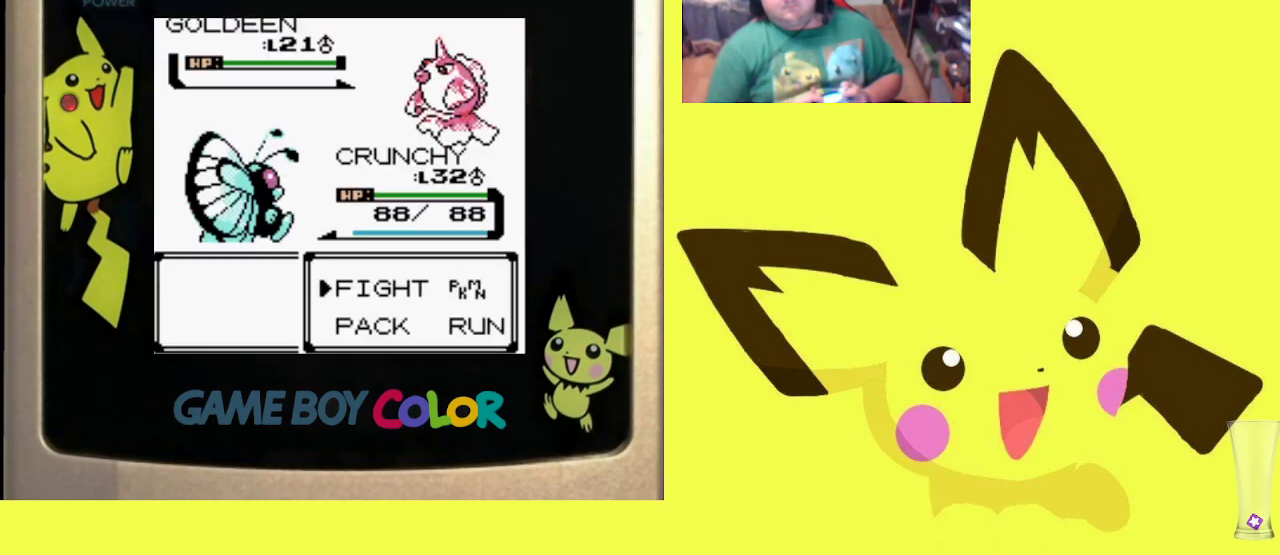
{"buttons": ["R1"], "events": [[133, "DPAD_DOWN", "down"], [233, "DPAD_DOWN", "up"], [317, "DPAD_RIGHT", "down"], [450, "DPAD_RIGHT", "up"], [500, "R1", "down"]]}
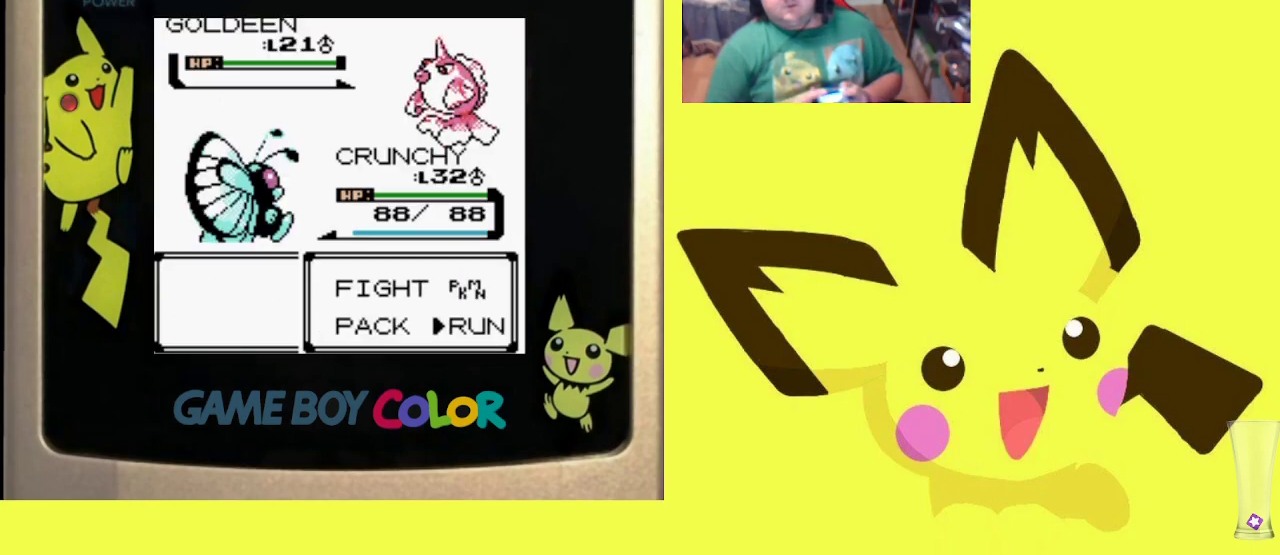
{"buttons": ["R1"], "events": [[50, "CIRCLE", "down"], [167, "CIRCLE", "up"], [267, "CIRCLE", "down"], [367, "CIRCLE", "up"]]}
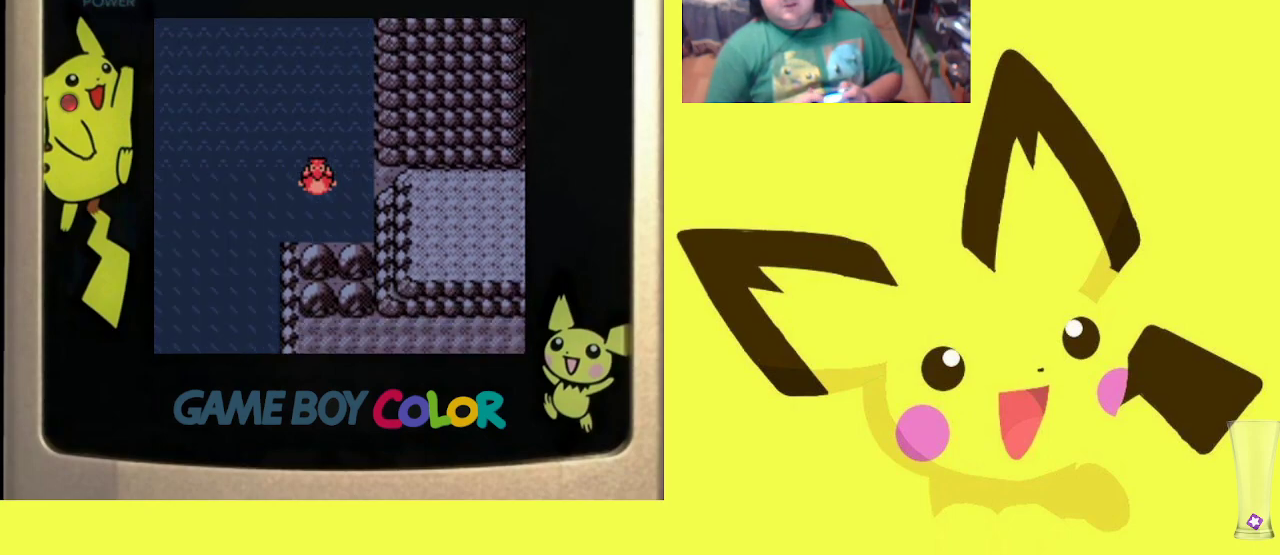
{"buttons": [], "events": [[50, "CROSS", "down"], [100, "CROSS", "up"], [350, "DPAD_DOWN", "down"], [417, "R1", "up"], [467, "DPAD_DOWN", "up"]]}
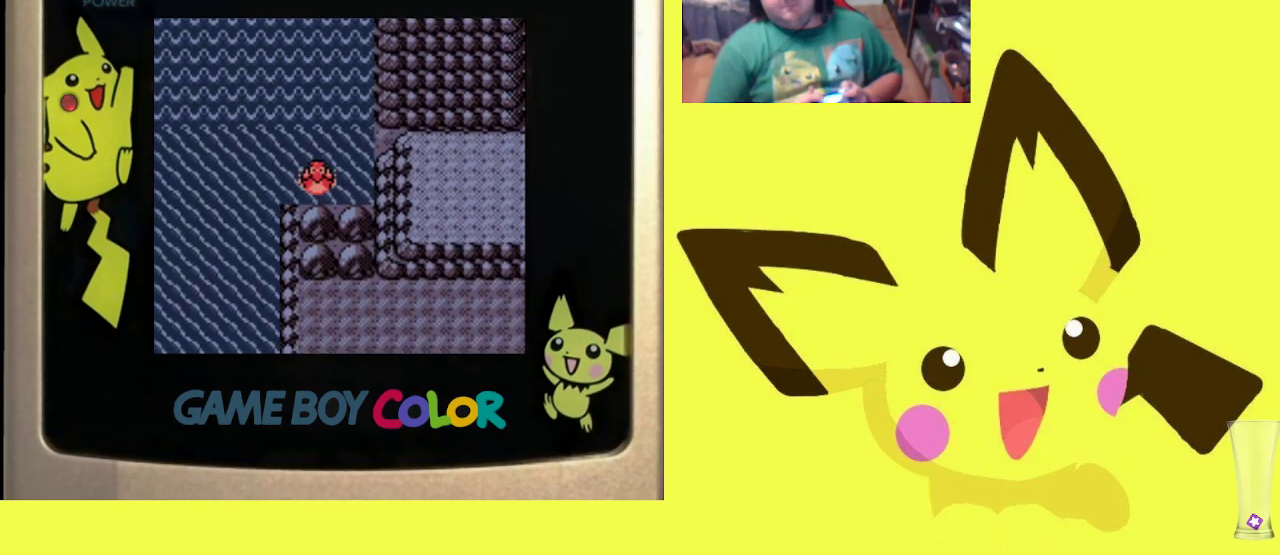
{"buttons": ["DPAD_DOWN"], "events": [[150, "DPAD_LEFT", "down"], [433, "DPAD_DOWN", "down"], [467, "DPAD_LEFT", "up"]]}
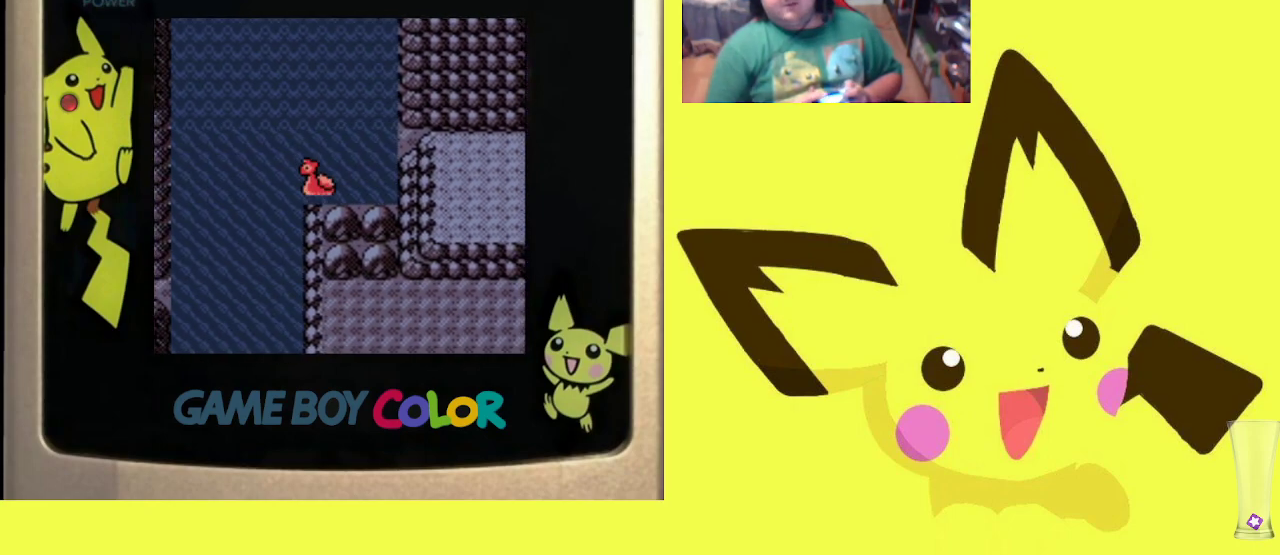
{"buttons": ["DPAD_DOWN"], "events": []}
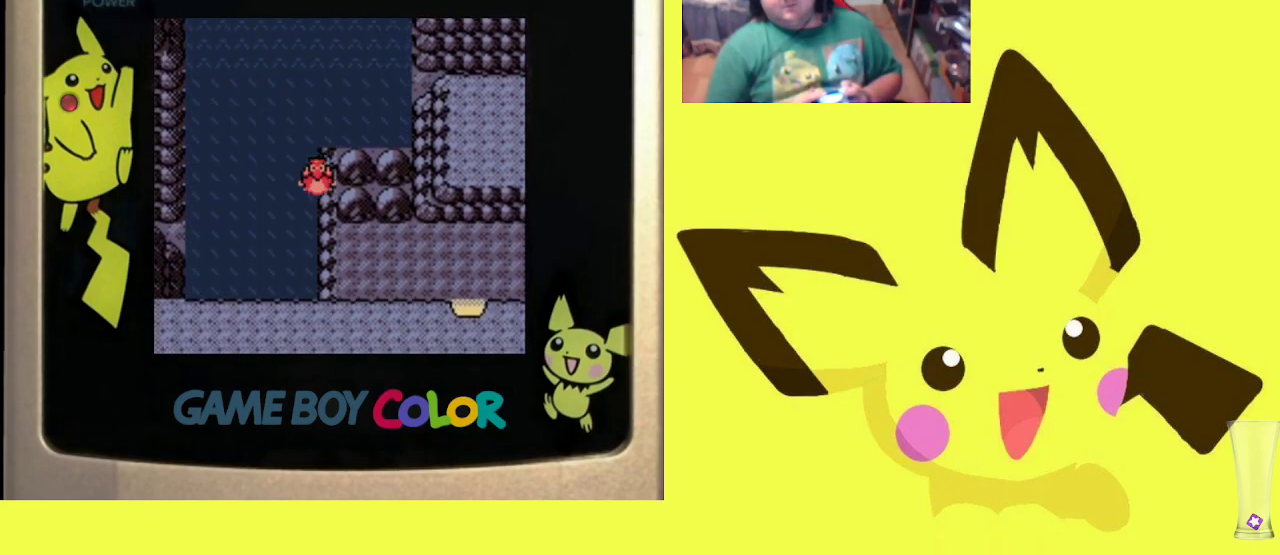
{"buttons": ["DPAD_RIGHT"], "events": [[233, "DPAD_DOWN", "up"], [283, "DPAD_RIGHT", "down"]]}
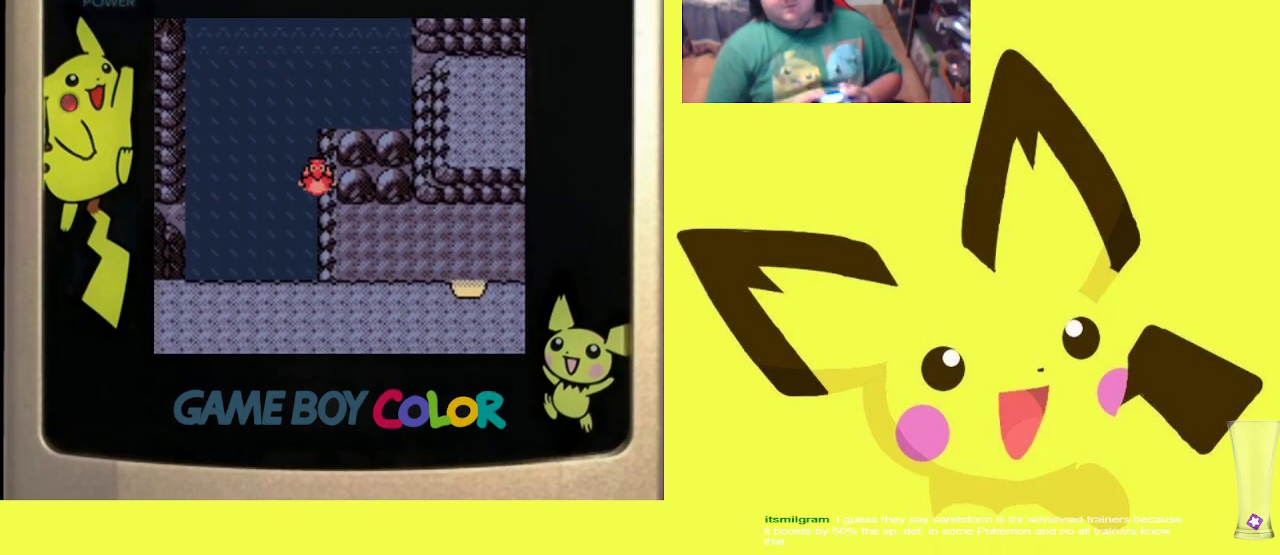
{"buttons": ["R1"], "events": [[33, "DPAD_RIGHT", "up"], [117, "CROSS", "down"], [117, "R1", "down"], [283, "CROSS", "up"], [350, "CROSS", "down"], [467, "CROSS", "up"]]}
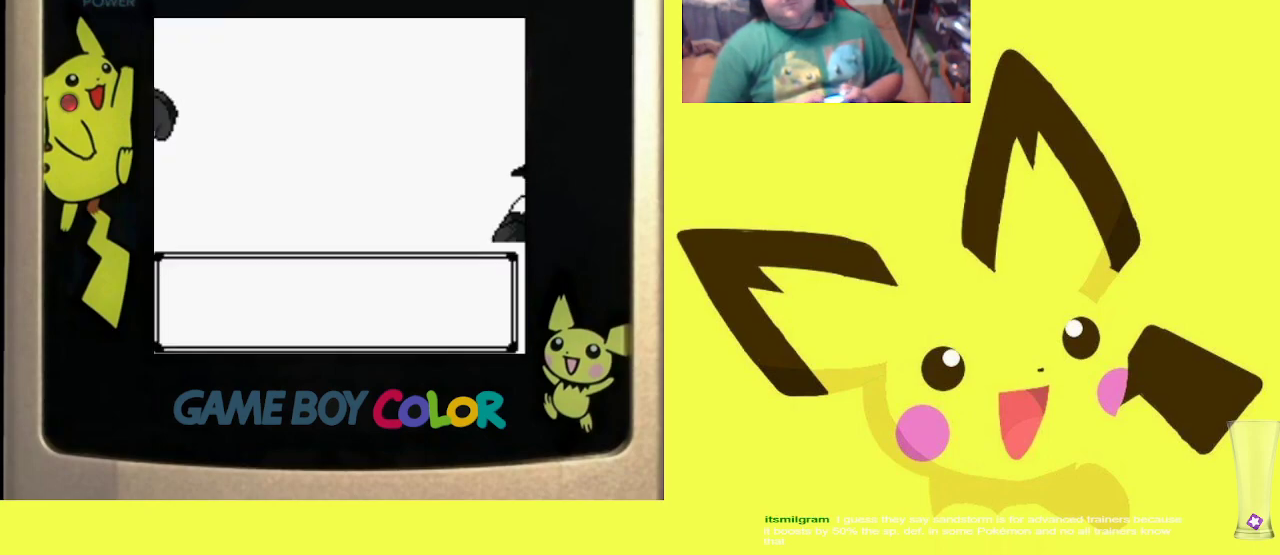
{"buttons": ["R1"], "events": [[33, "CROSS", "down"], [117, "CROSS", "up"], [200, "CROSS", "down"], [300, "CROSS", "up"]]}
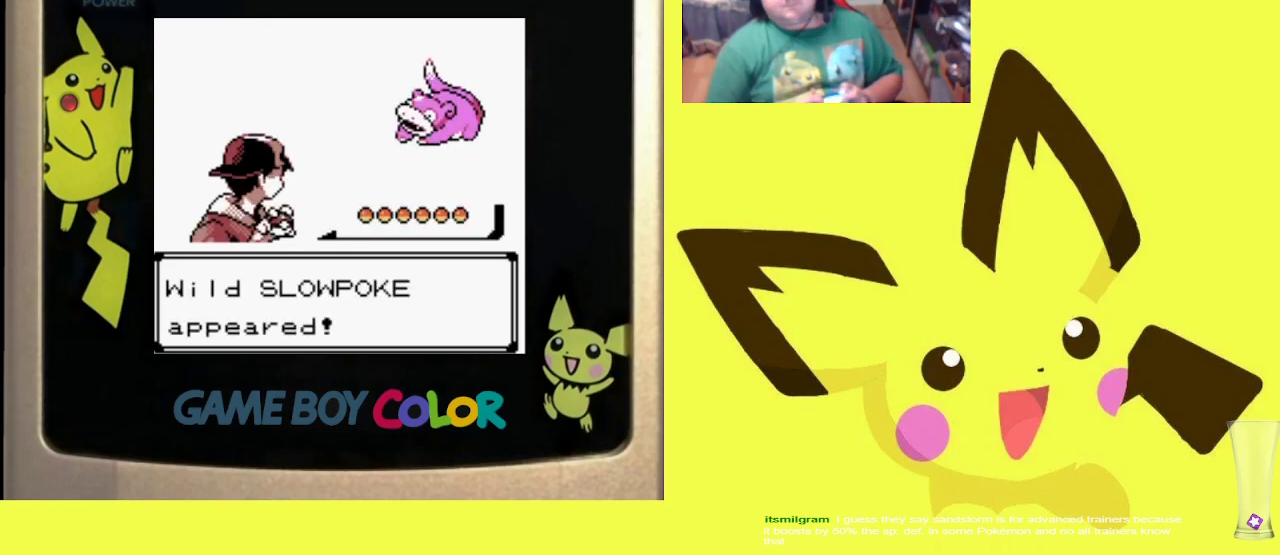
{"buttons": ["R1", "DPAD_DOWN"], "events": [[100, "CROSS", "down"], [200, "CROSS", "up"], [483, "DPAD_DOWN", "down"]]}
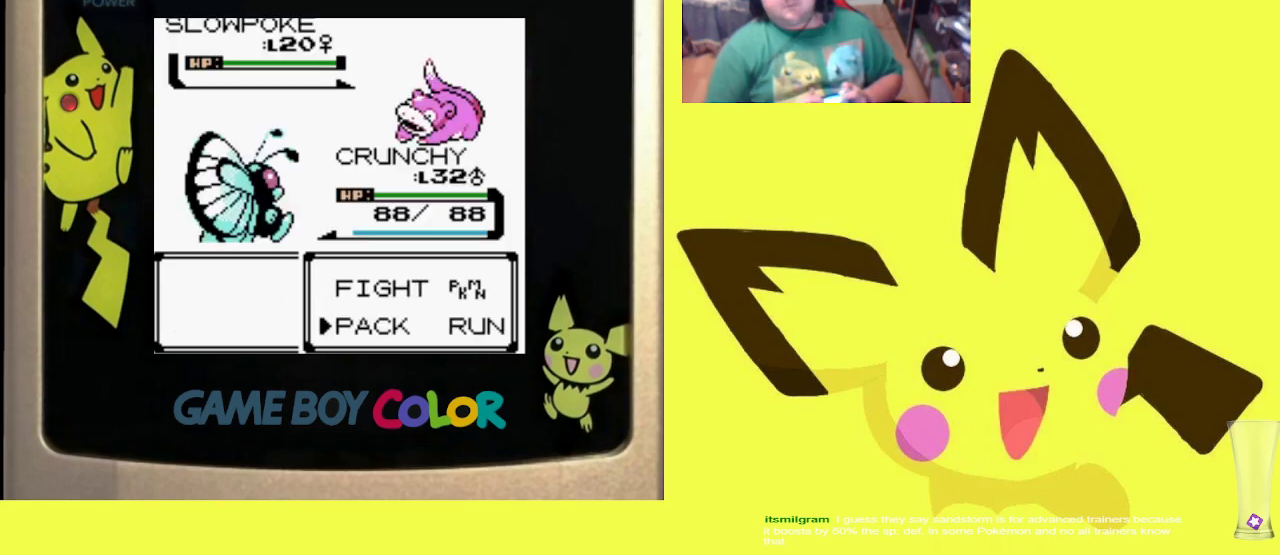
{"buttons": ["CROSS", "R1"], "events": [[67, "DPAD_DOWN", "up"], [217, "DPAD_RIGHT", "down"], [267, "DPAD_RIGHT", "up"], [300, "CIRCLE", "down"], [433, "CIRCLE", "up"], [500, "CROSS", "down"]]}
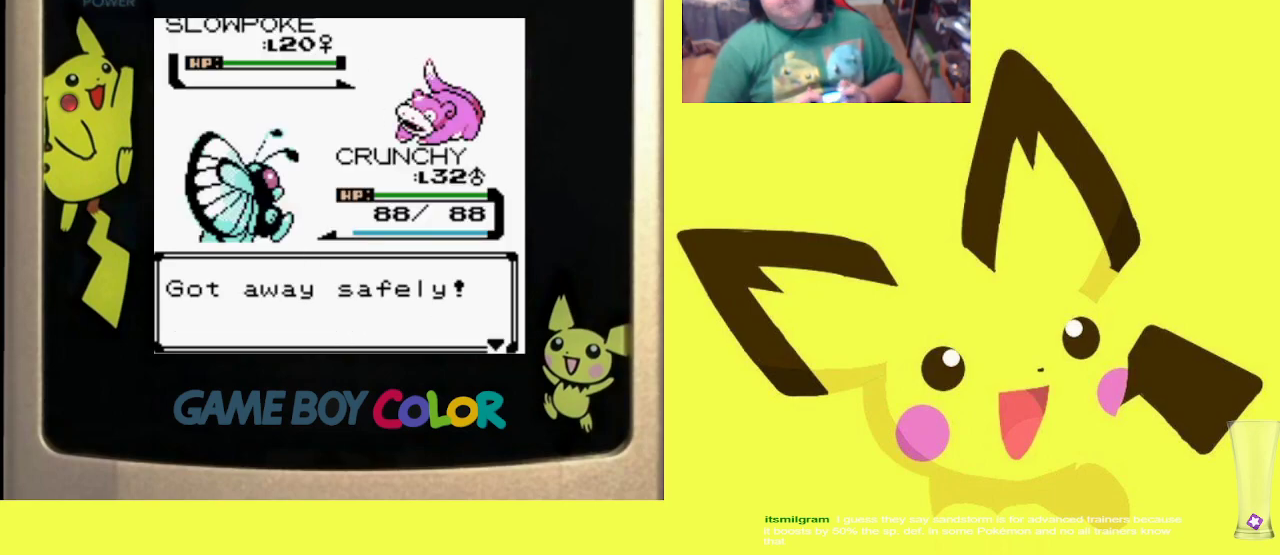
{"buttons": ["R1"], "events": [[133, "CROSS", "up"], [183, "CROSS", "down"], [283, "CROSS", "up"], [383, "DPAD_DOWN", "down"], [500, "DPAD_DOWN", "up"]]}
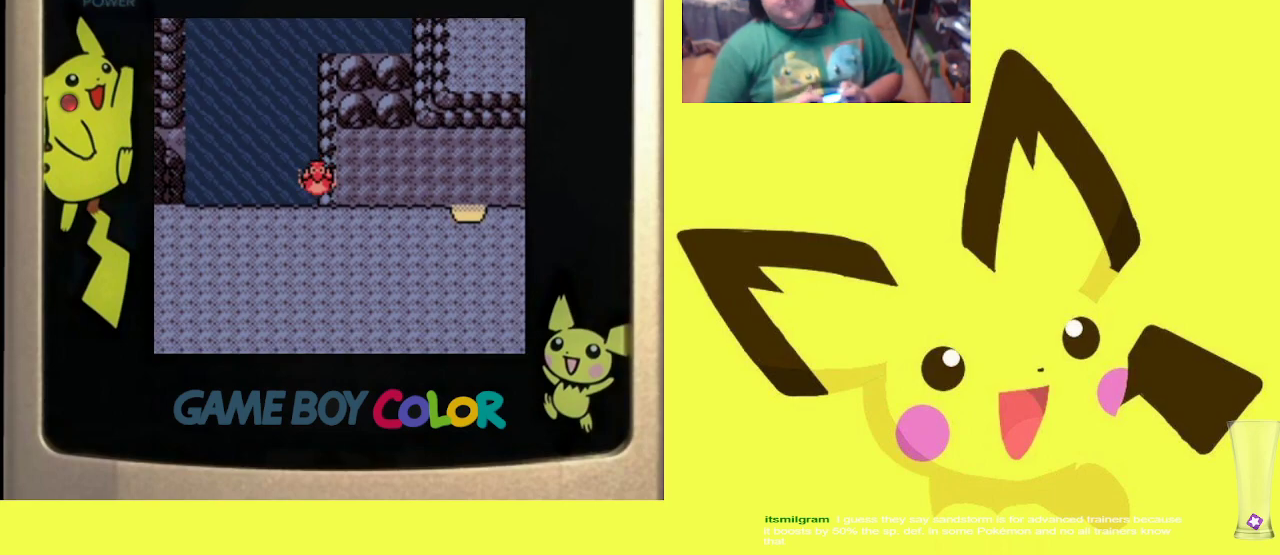
{"buttons": [], "events": [[33, "DPAD_RIGHT", "down"], [183, "DPAD_RIGHT", "up"], [200, "R1", "up"]]}
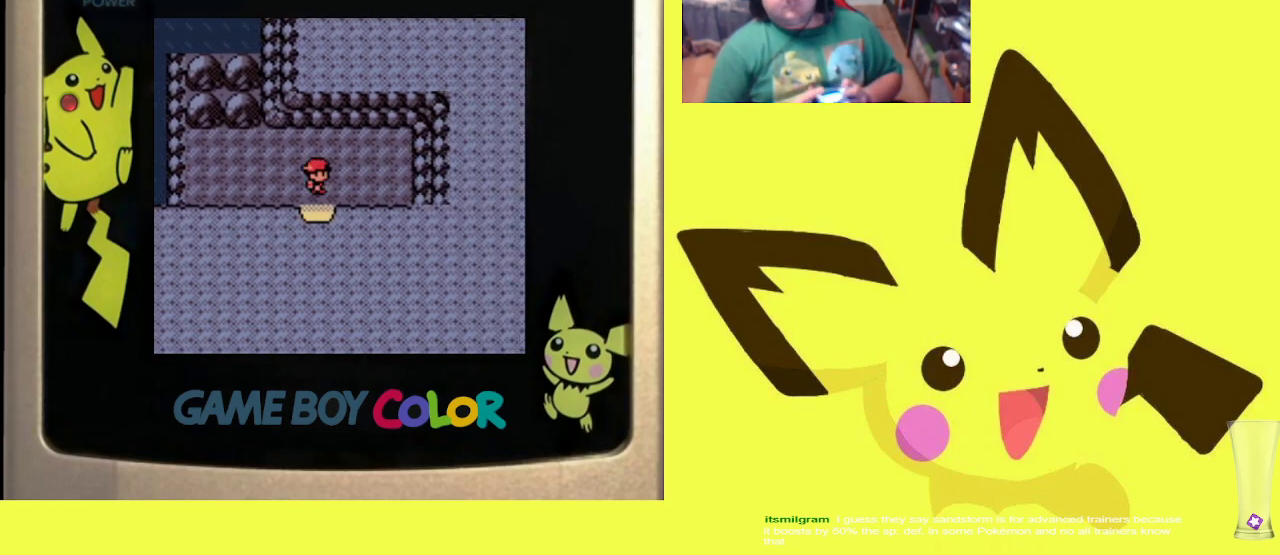
{"buttons": [], "events": [[83, "DPAD_DOWN", "down"], [183, "DPAD_DOWN", "up"]]}
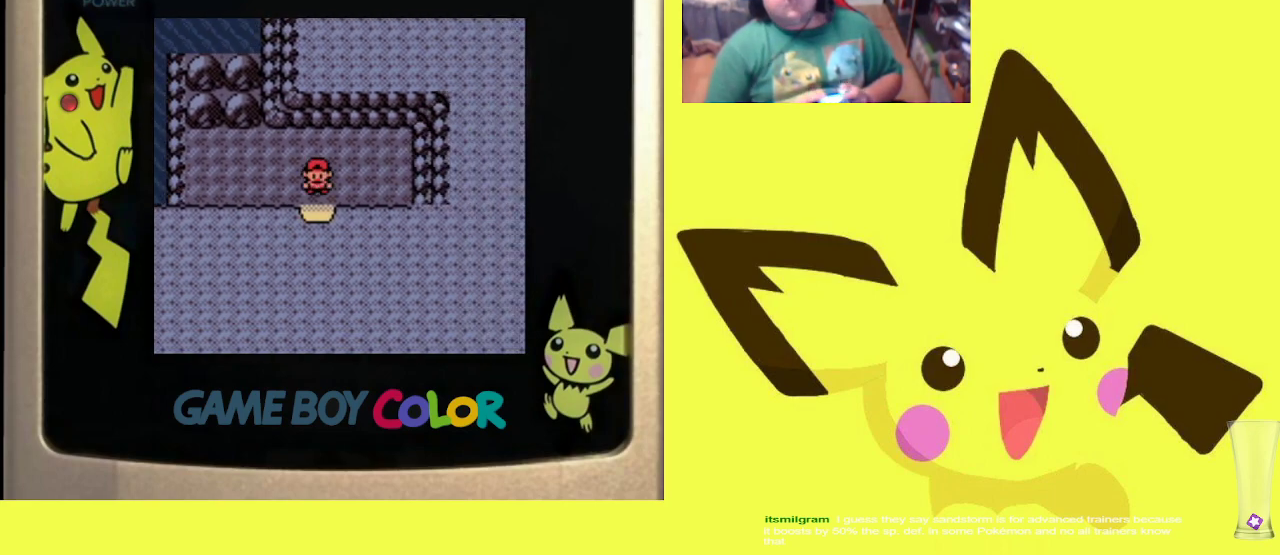
{"buttons": [], "events": [[267, "DPAD_DOWN", "down"], [383, "DPAD_DOWN", "up"]]}
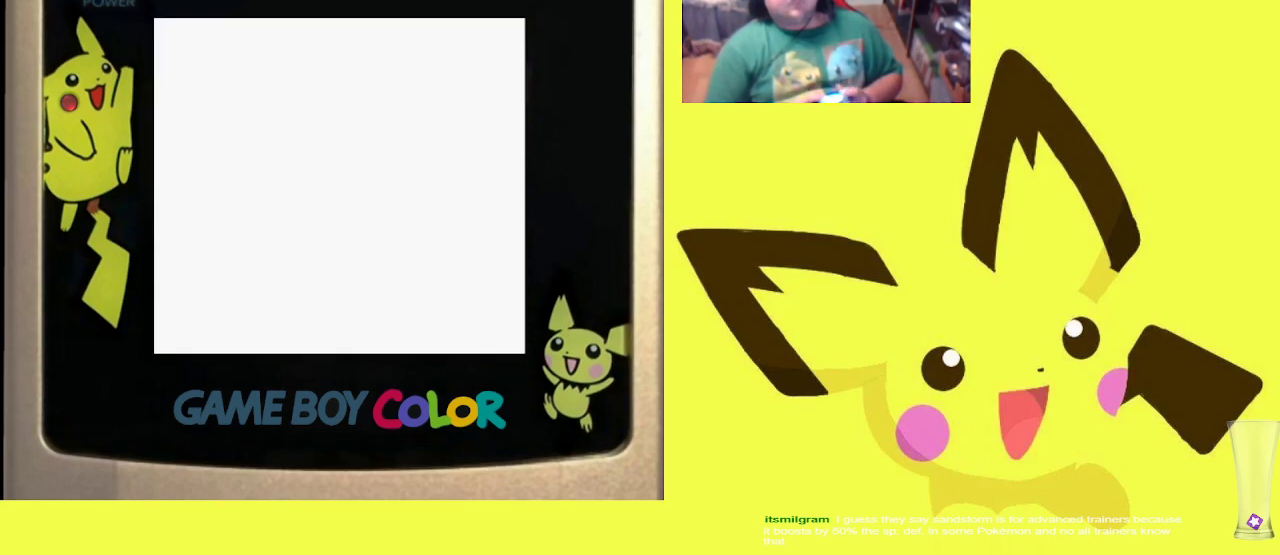
{"buttons": [], "events": []}
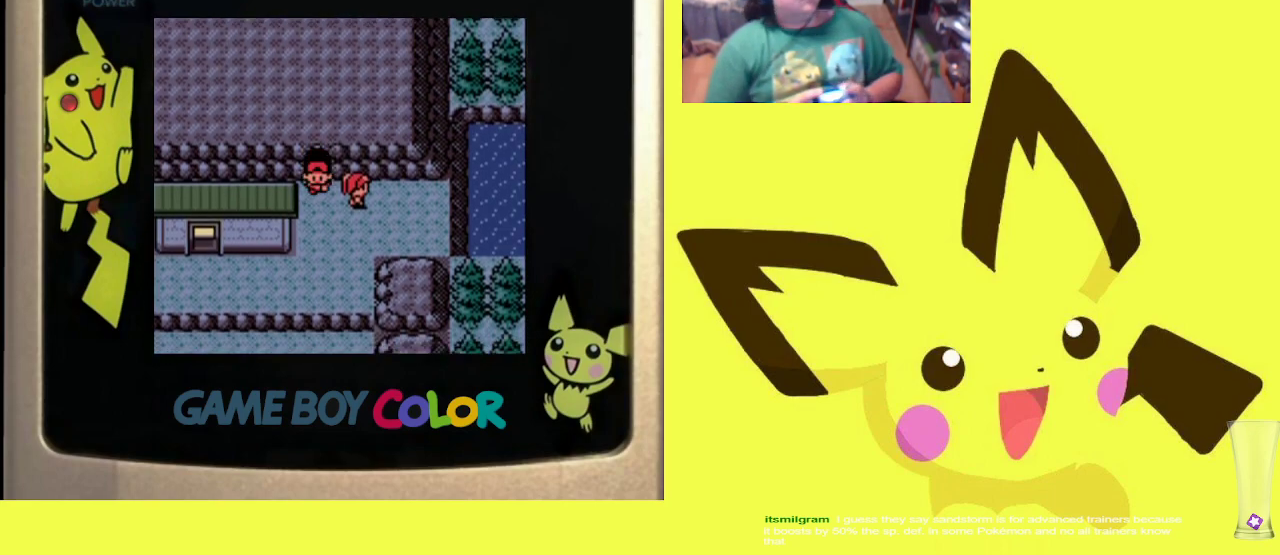
{"buttons": [], "events": []}
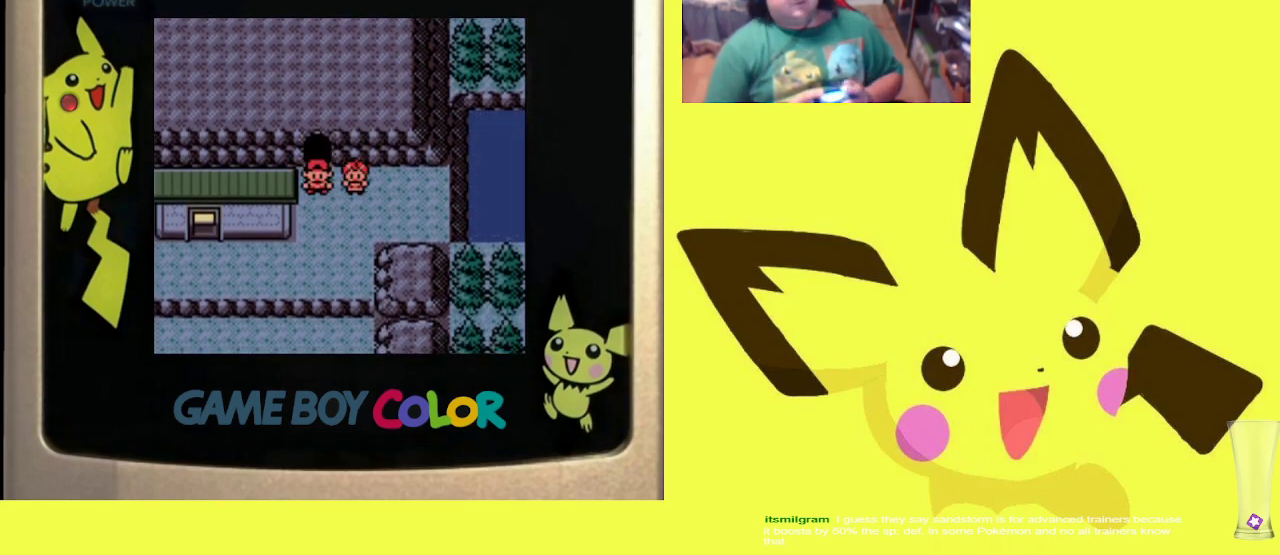
{"buttons": [], "events": [[83, "DPAD_DOWN", "down"], [250, "DPAD_DOWN", "up"]]}
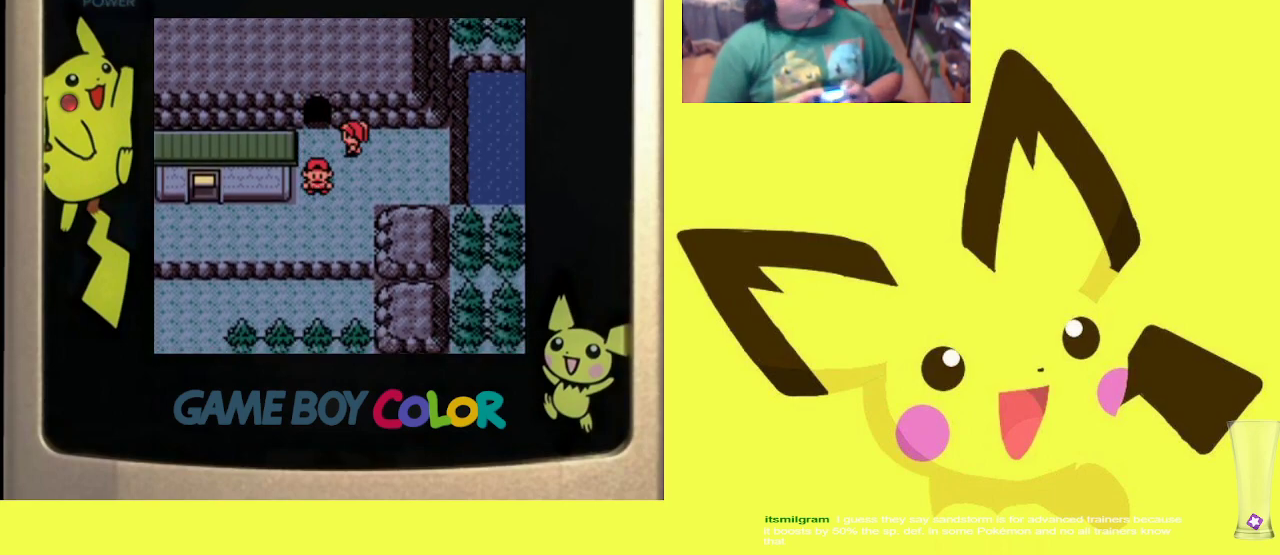
{"buttons": ["DPAD_RIGHT"], "events": [[100, "DPAD_RIGHT", "down"]]}
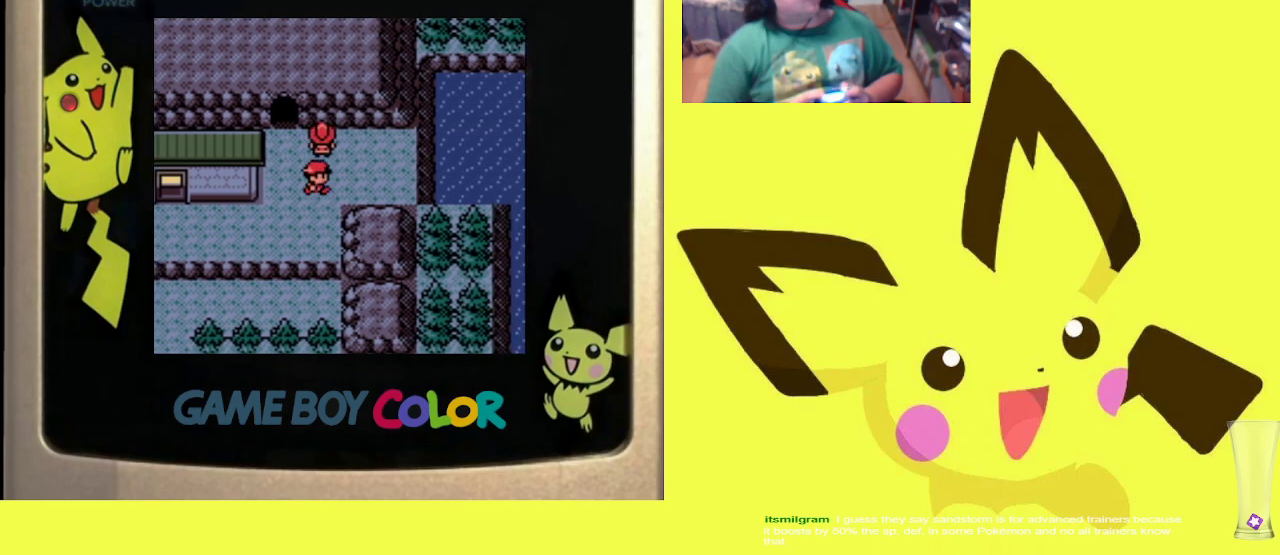
{"buttons": [], "events": [[100, "DPAD_RIGHT", "up"]]}